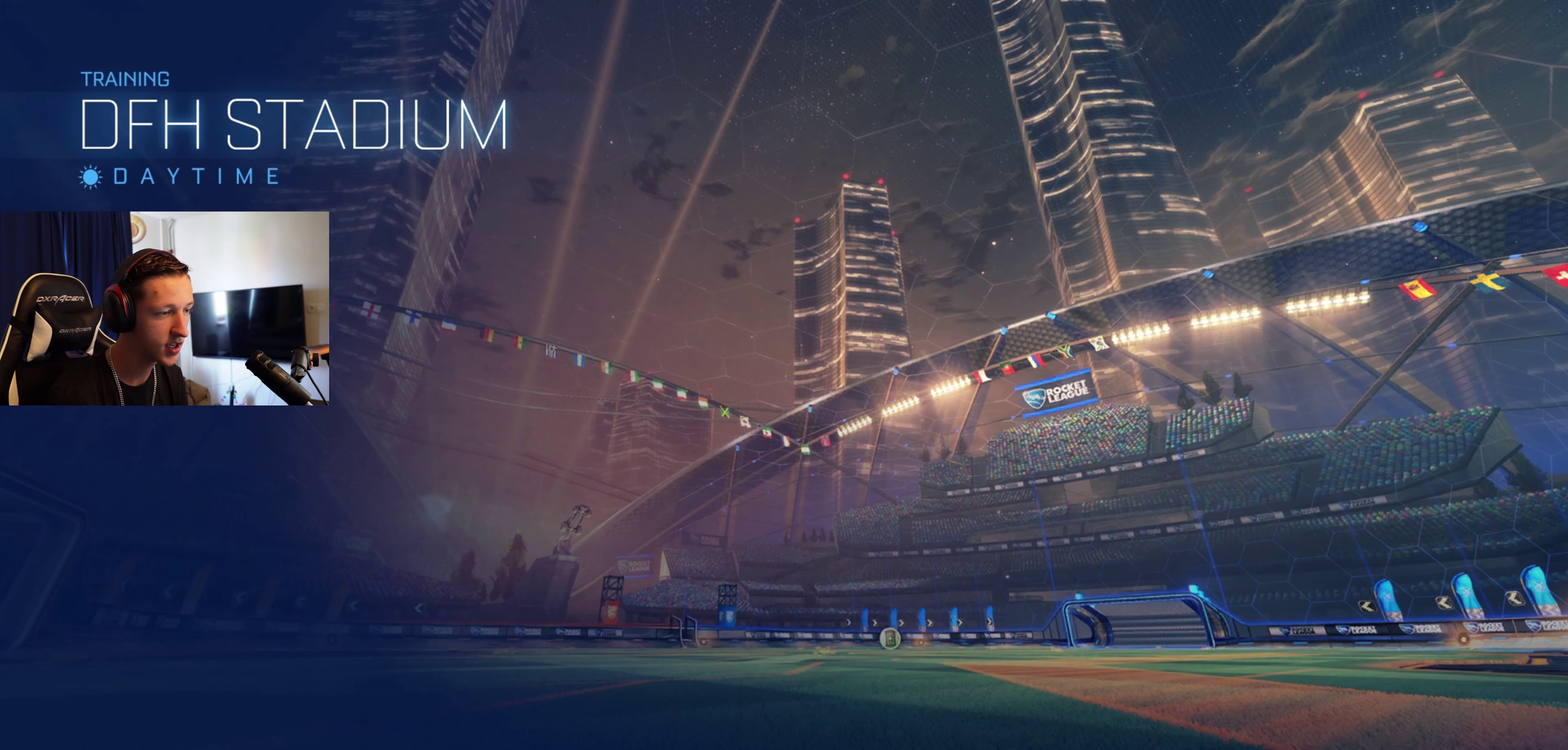
Gameplay with a controller (Xbox layout); each line is a JSON object with the inputs held at the frame after it. "events" lists button and stick changes between this image and that frame as [ms after this image, input, new state], when the widget could be followed in between.
{"buttons": ["B", "R2"], "left_stick": "center", "right_stick": "center", "events": [[133, "R2", "down"], [167, "B", "down"], [333, "left_stick", "left"], [500, "left_stick", "center"]]}
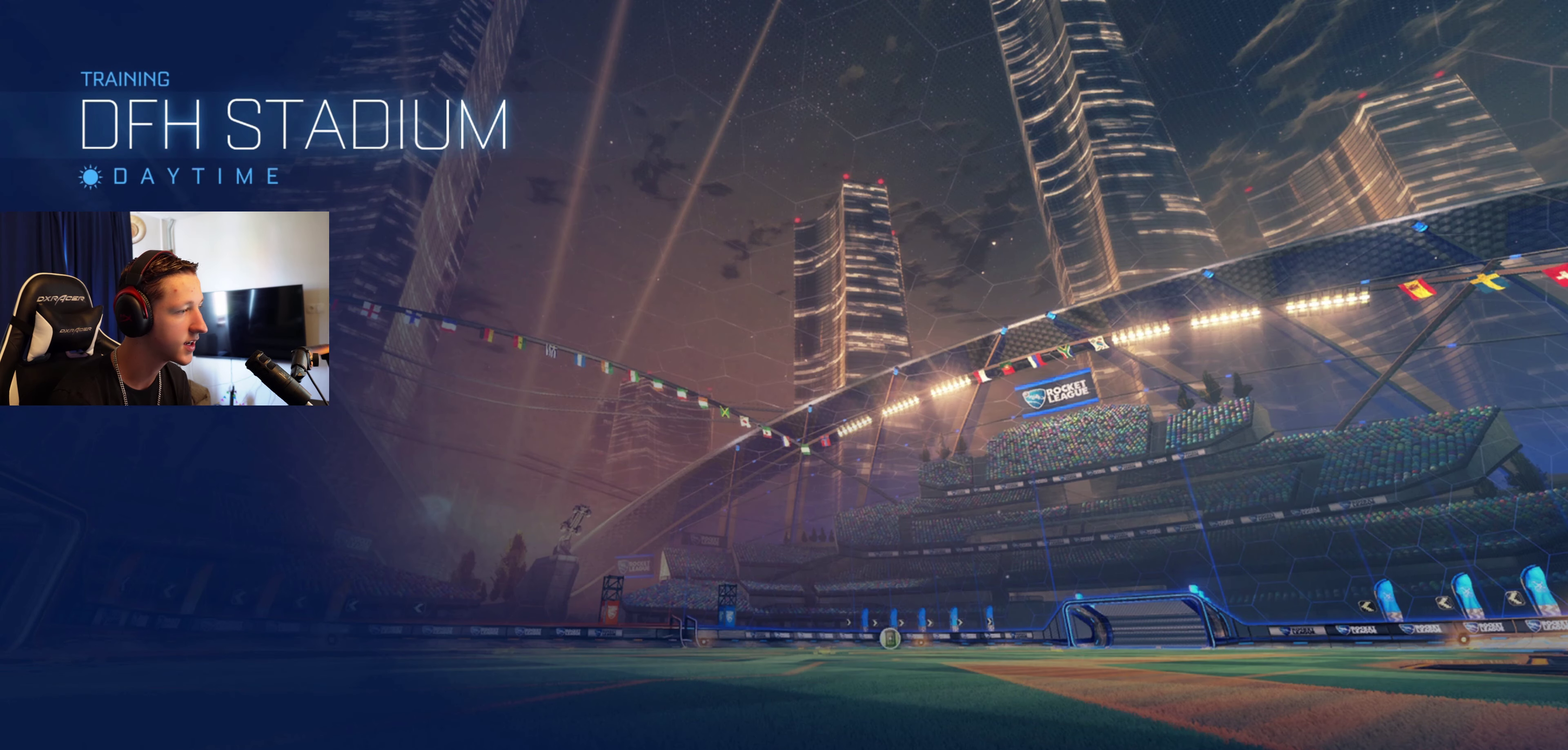
{"buttons": ["B", "R2"], "left_stick": "left", "right_stick": "center", "events": [[201, "left_stick", "left"], [234, "Y", "down"], [334, "Y", "up"]]}
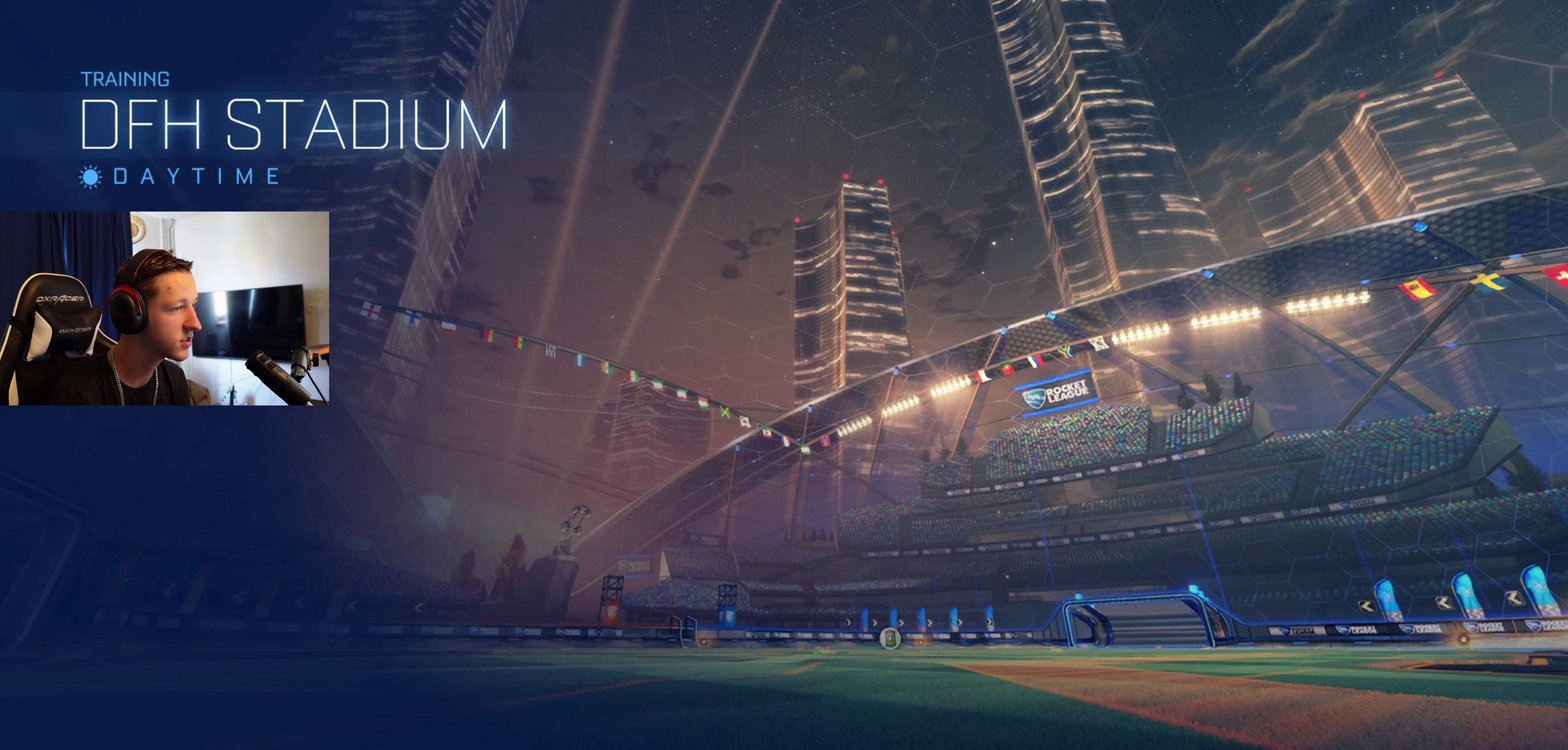
{"buttons": ["R2"], "left_stick": "center", "right_stick": "center", "events": [[434, "left_stick", "center"], [467, "B", "up"]]}
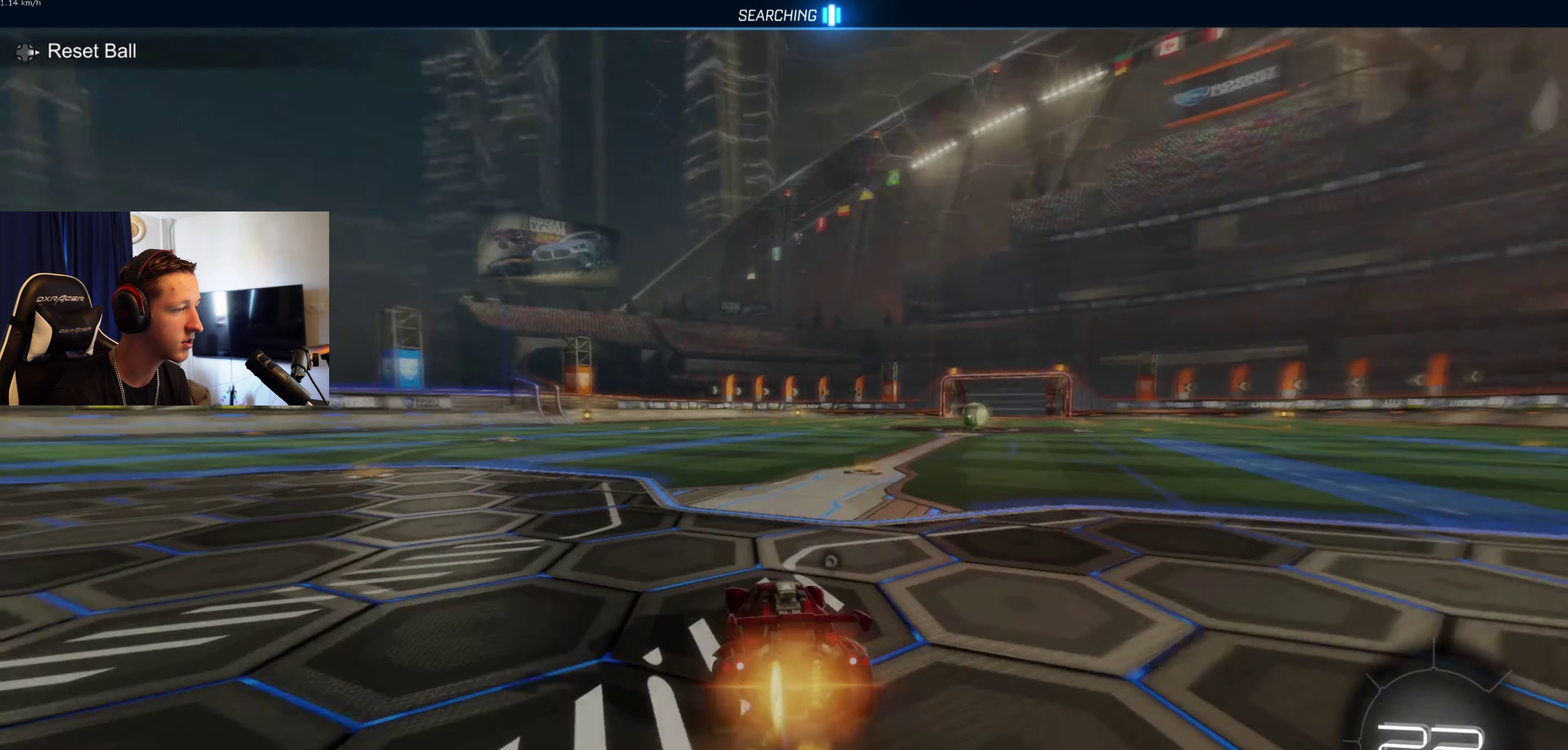
{"buttons": ["R2"], "left_stick": "center", "right_stick": "center", "events": [[33, "R2", "up"], [67, "DPAD_UP", "down"], [133, "DPAD_UP", "up"], [133, "Y", "down"], [200, "Y", "up"], [334, "left_stick", "right"], [467, "left_stick", "center"], [500, "R2", "down"]]}
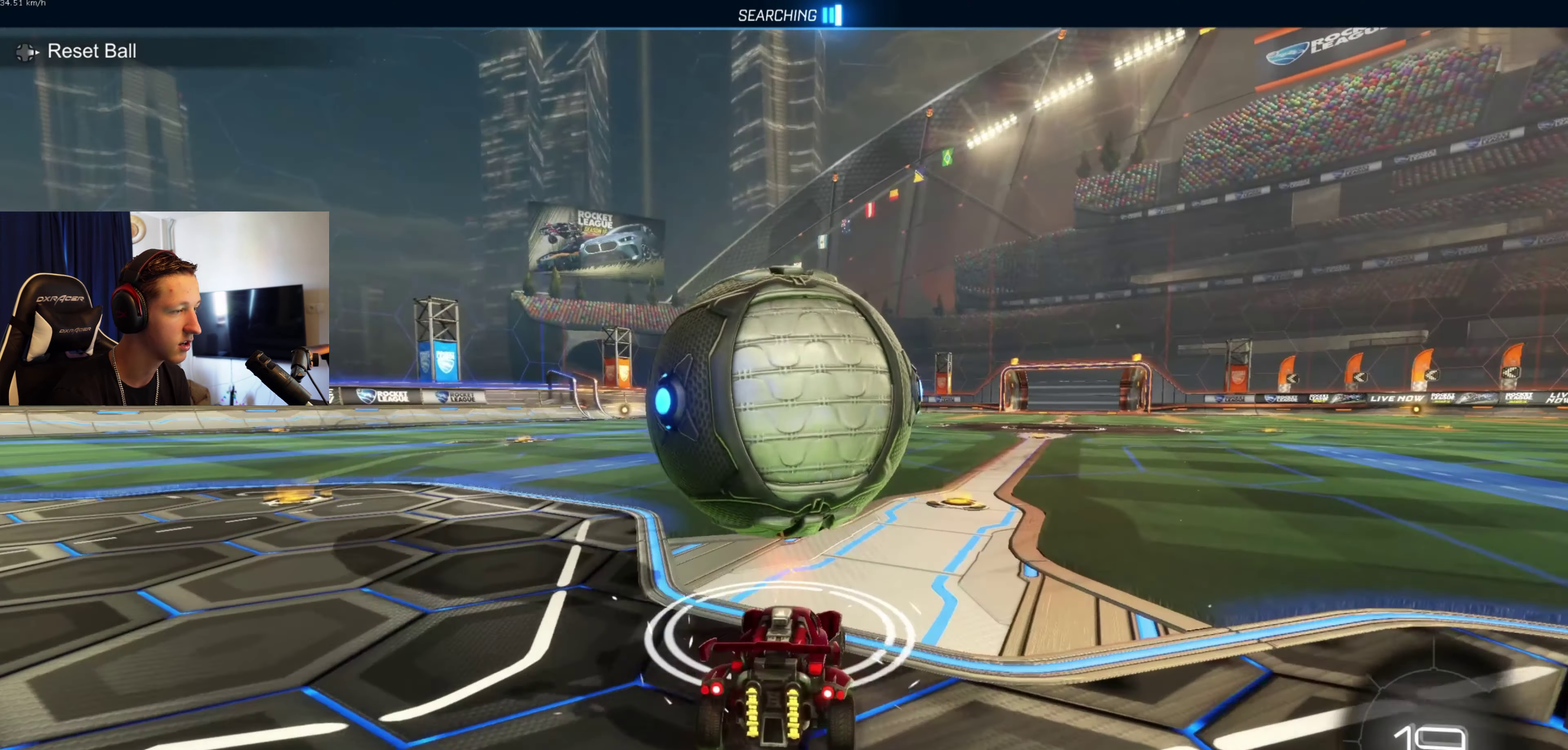
{"buttons": ["B"], "left_stick": "left", "right_stick": "center", "events": [[201, "B", "down"], [201, "left_stick", "left"], [267, "left_stick", "center"], [334, "left_stick", "right"], [468, "left_stick", "left"], [501, "R2", "up"]]}
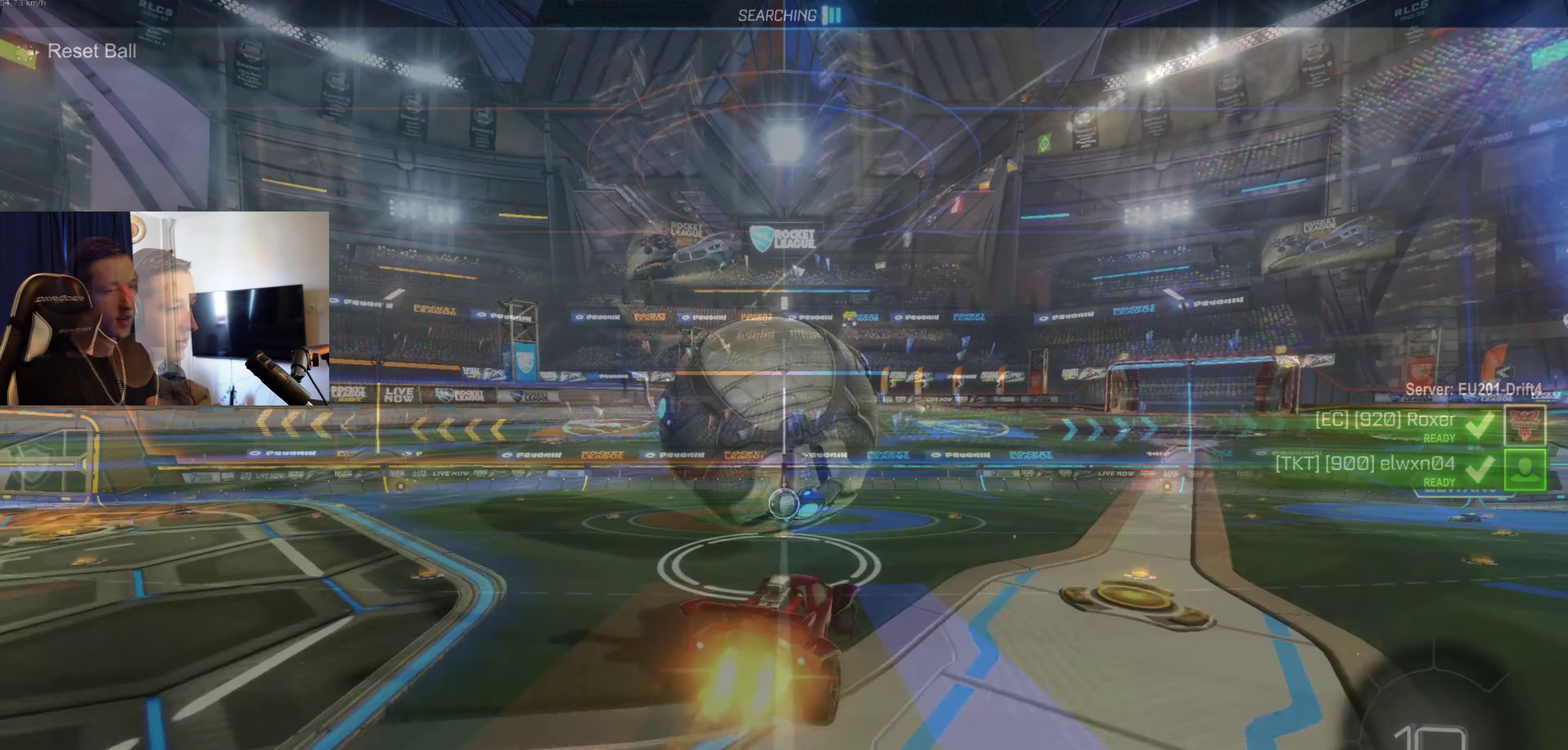
{"buttons": ["SELECT"], "left_stick": "center", "right_stick": "center", "events": [[67, "left_stick", "center"], [133, "B", "up"], [267, "SELECT", "down"]]}
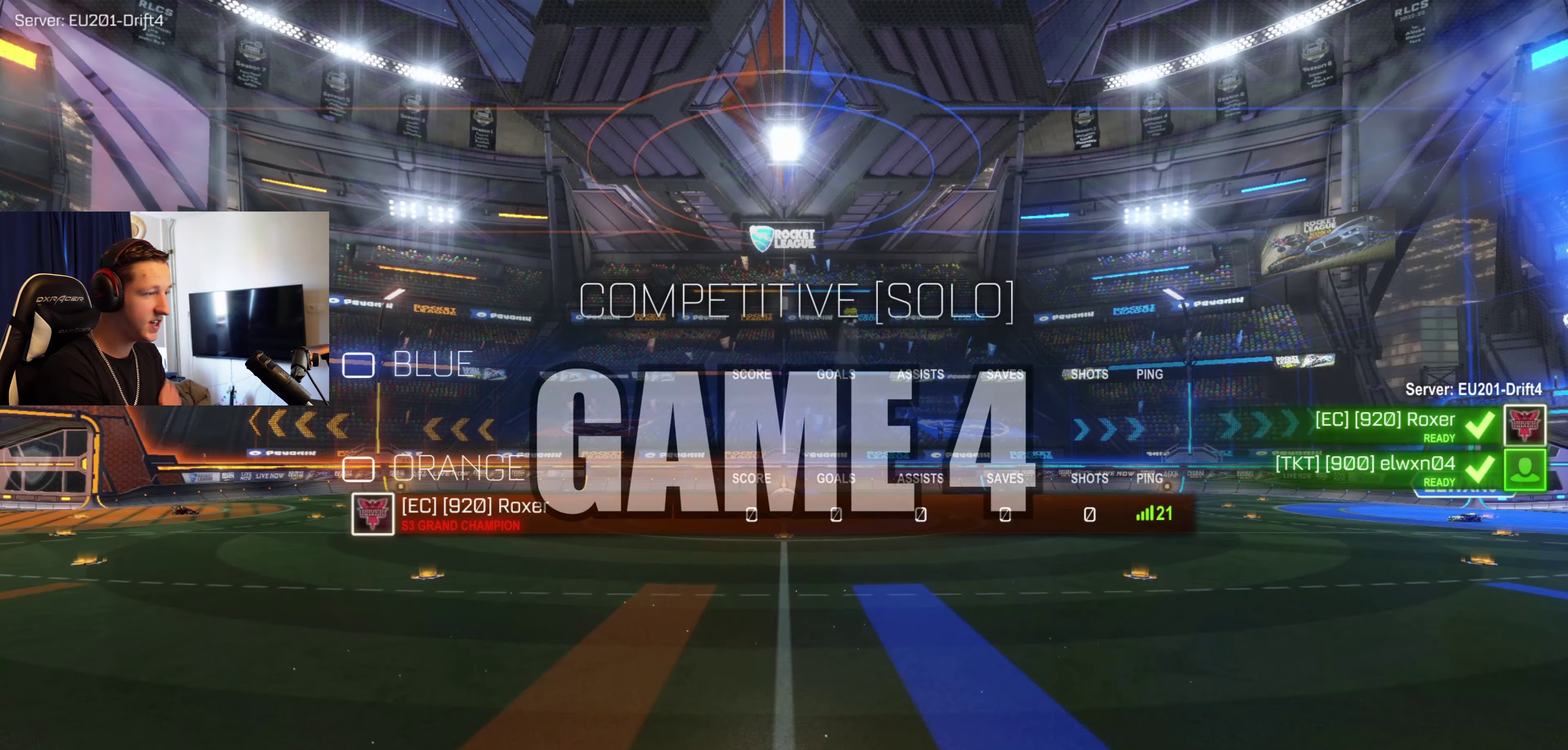
{"buttons": ["SELECT"], "left_stick": "center", "right_stick": "center", "events": [[234, "SELECT", "up"], [468, "SELECT", "down"]]}
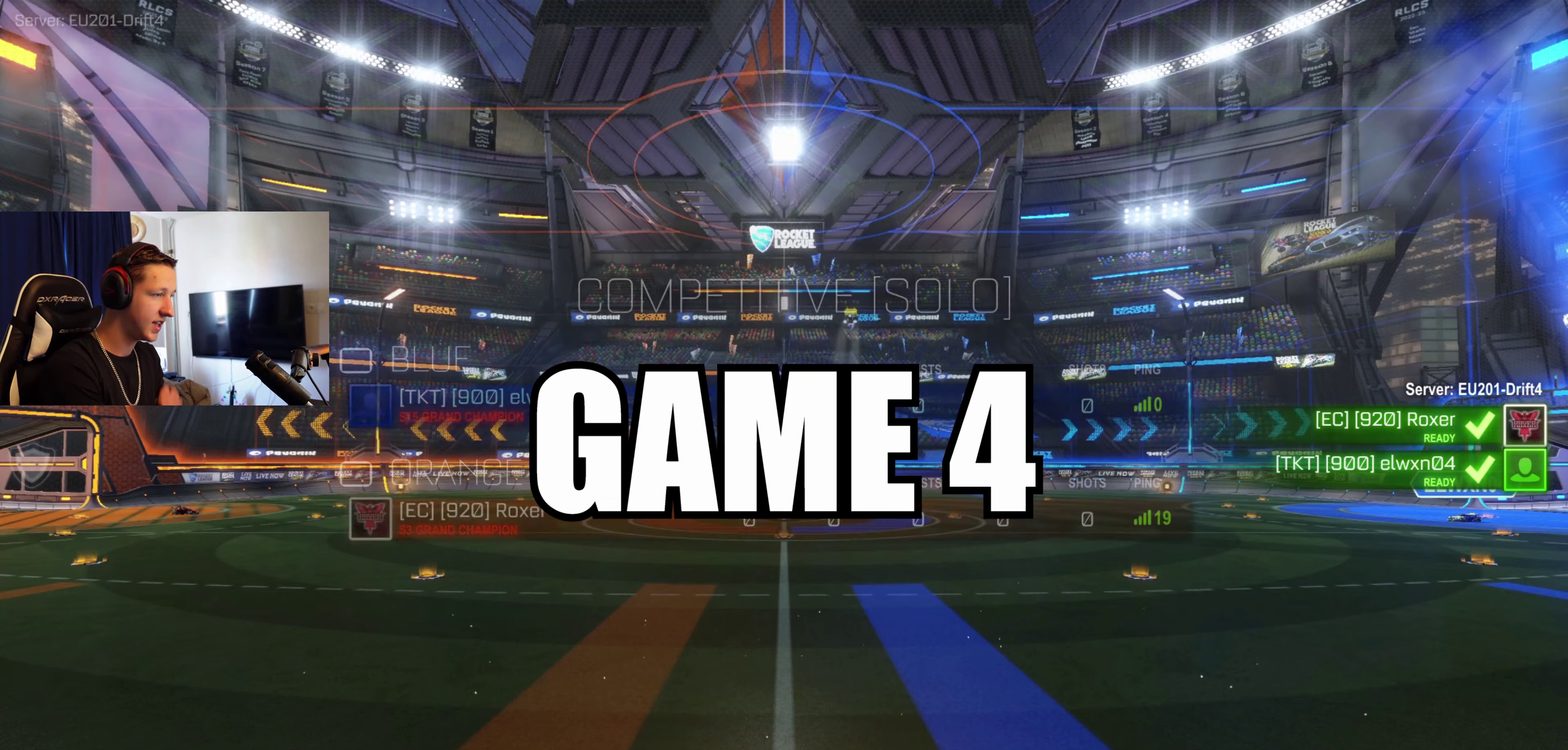
{"buttons": ["SELECT"], "left_stick": "center", "right_stick": "center", "events": []}
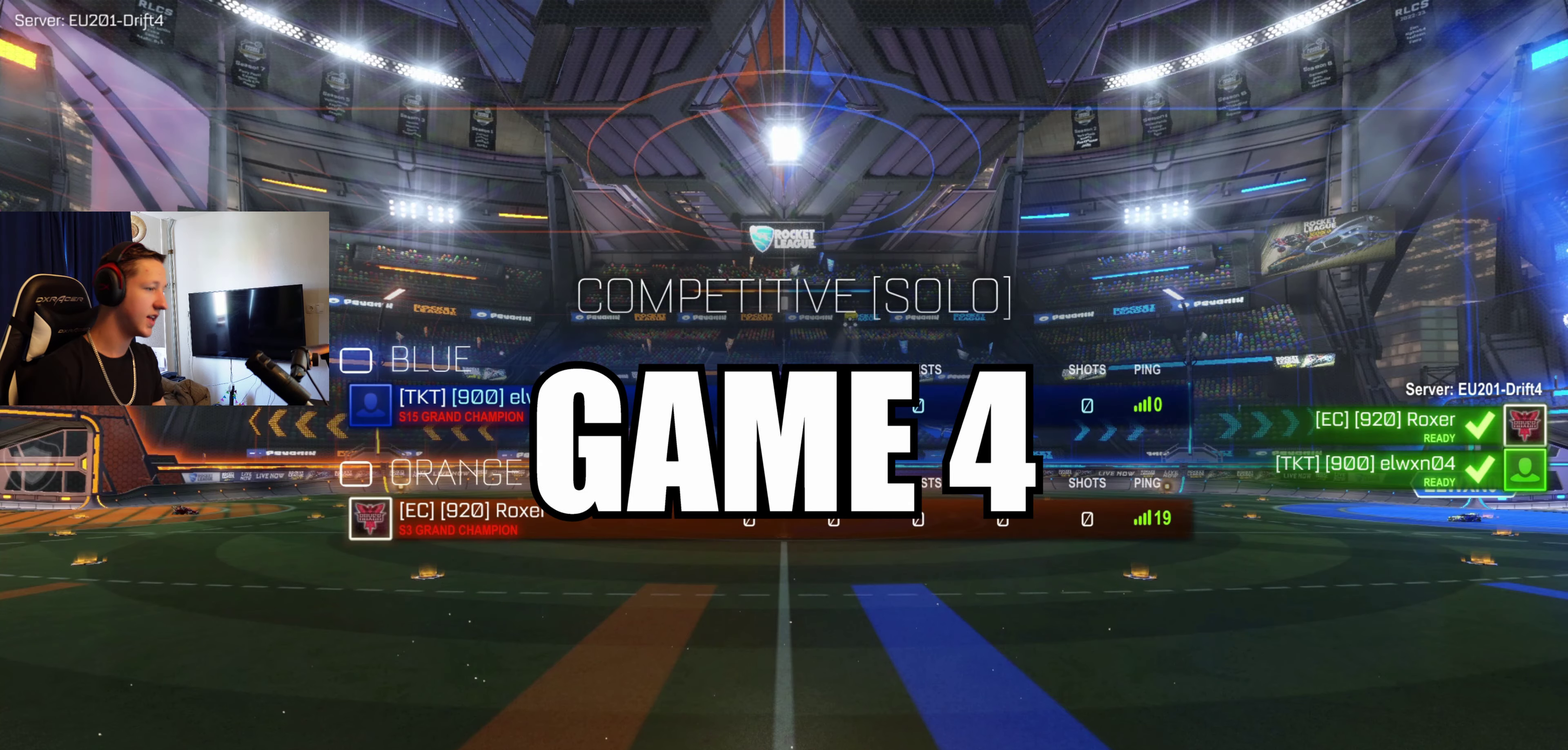
{"buttons": ["SELECT"], "left_stick": "center", "right_stick": "center", "events": []}
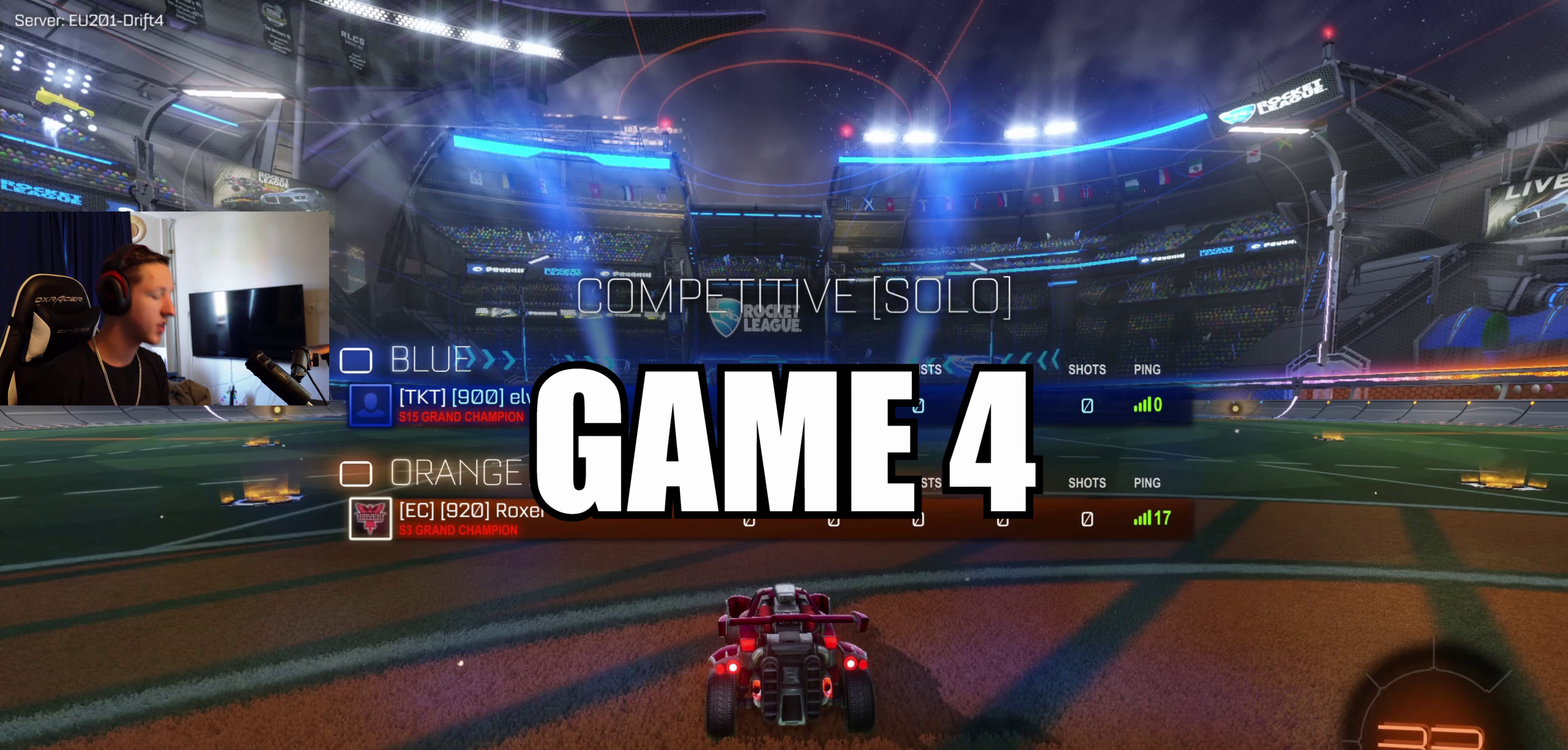
{"buttons": ["SELECT"], "left_stick": "center", "right_stick": "center", "events": [[400, "SELECT", "up"], [467, "SELECT", "down"]]}
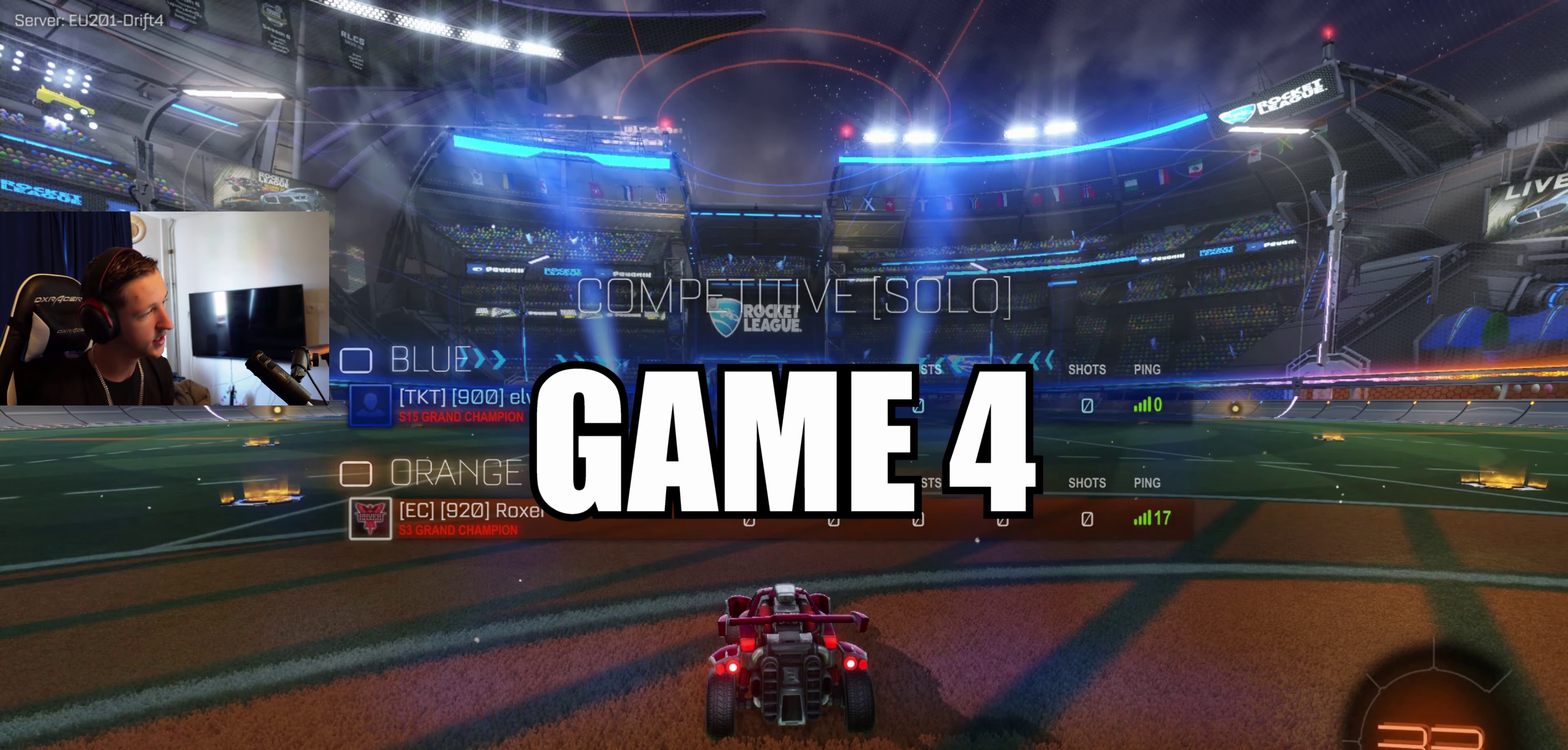
{"buttons": ["SELECT"], "left_stick": "center", "right_stick": "center", "events": []}
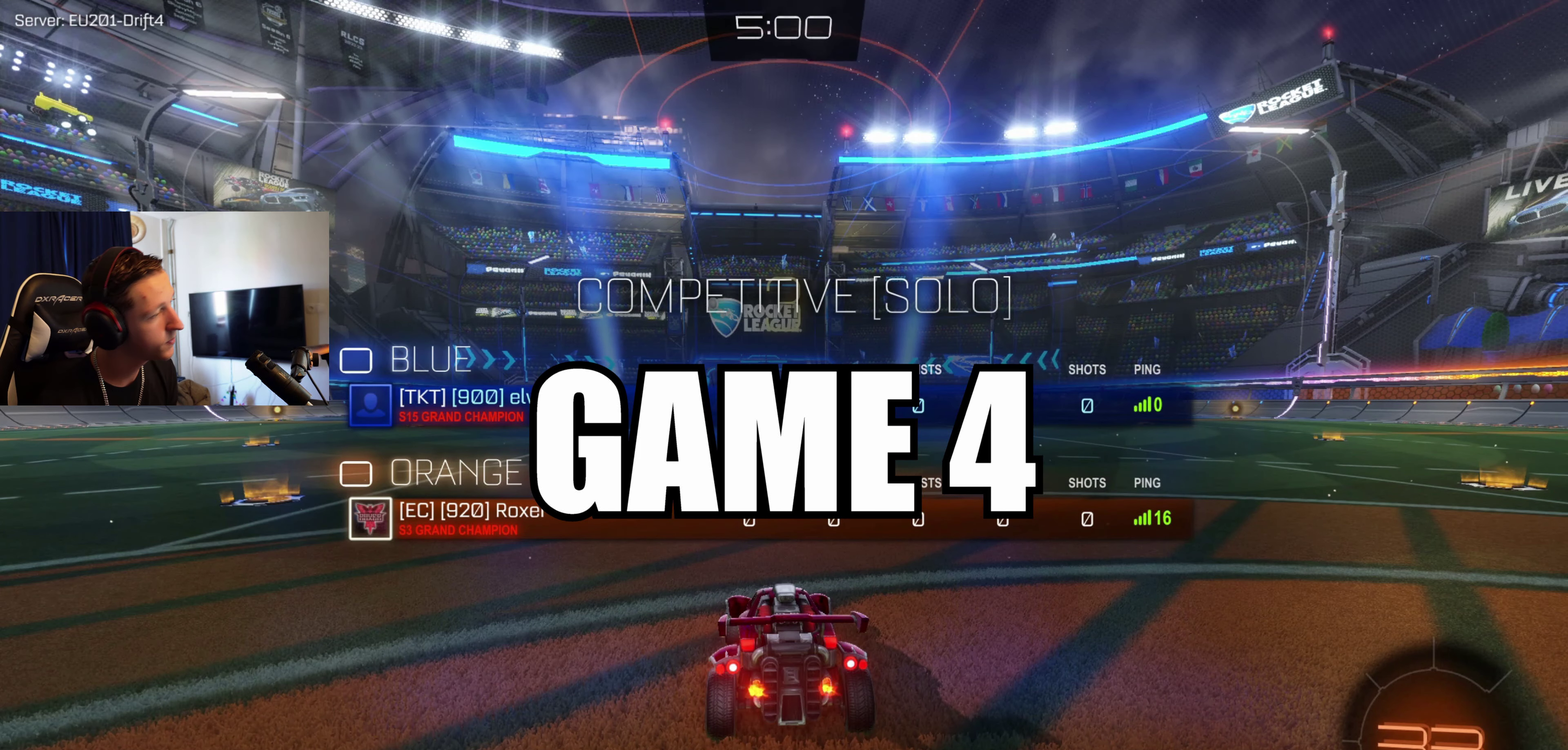
{"buttons": ["SELECT"], "left_stick": "center", "right_stick": "center", "events": []}
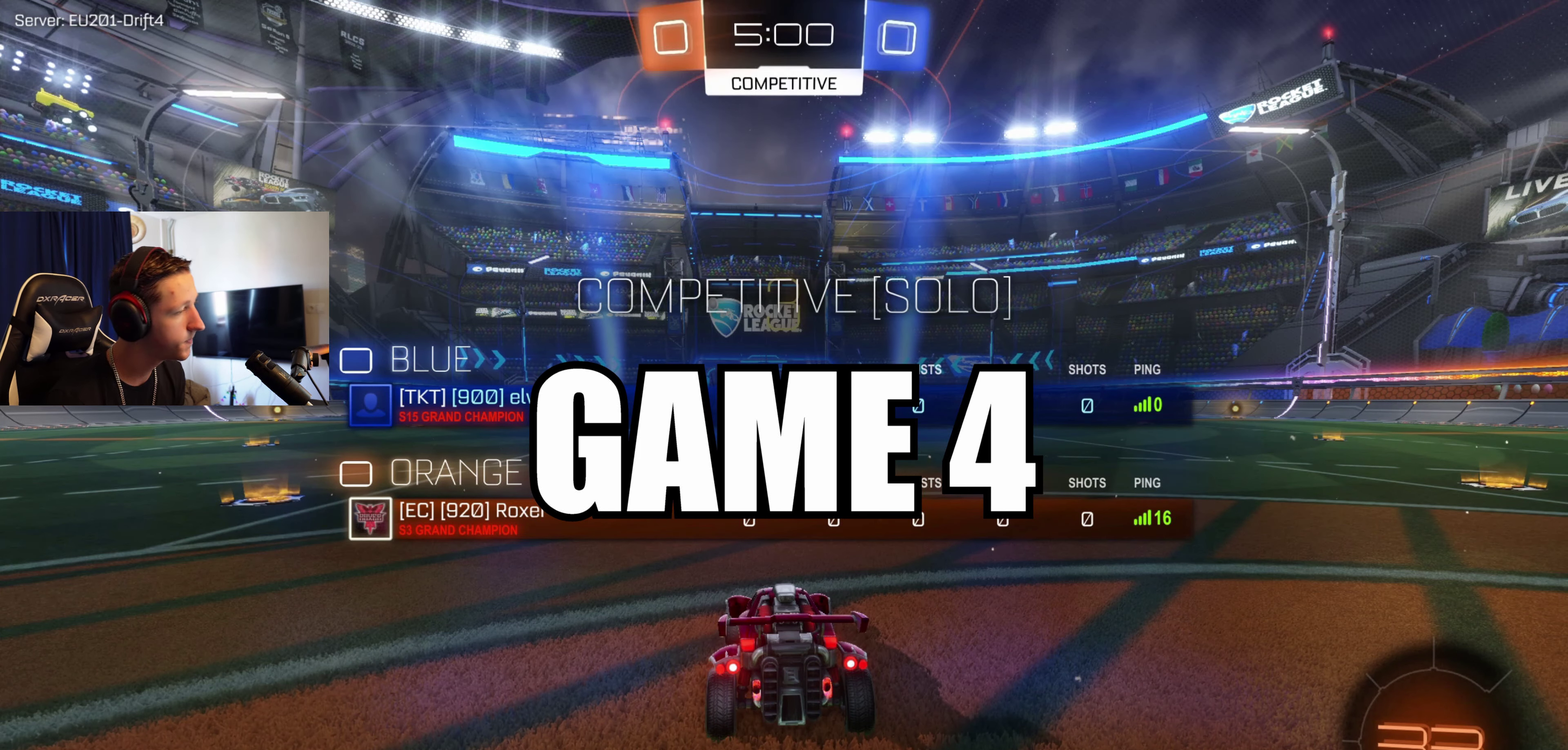
{"buttons": ["SELECT"], "left_stick": "center", "right_stick": "center", "events": []}
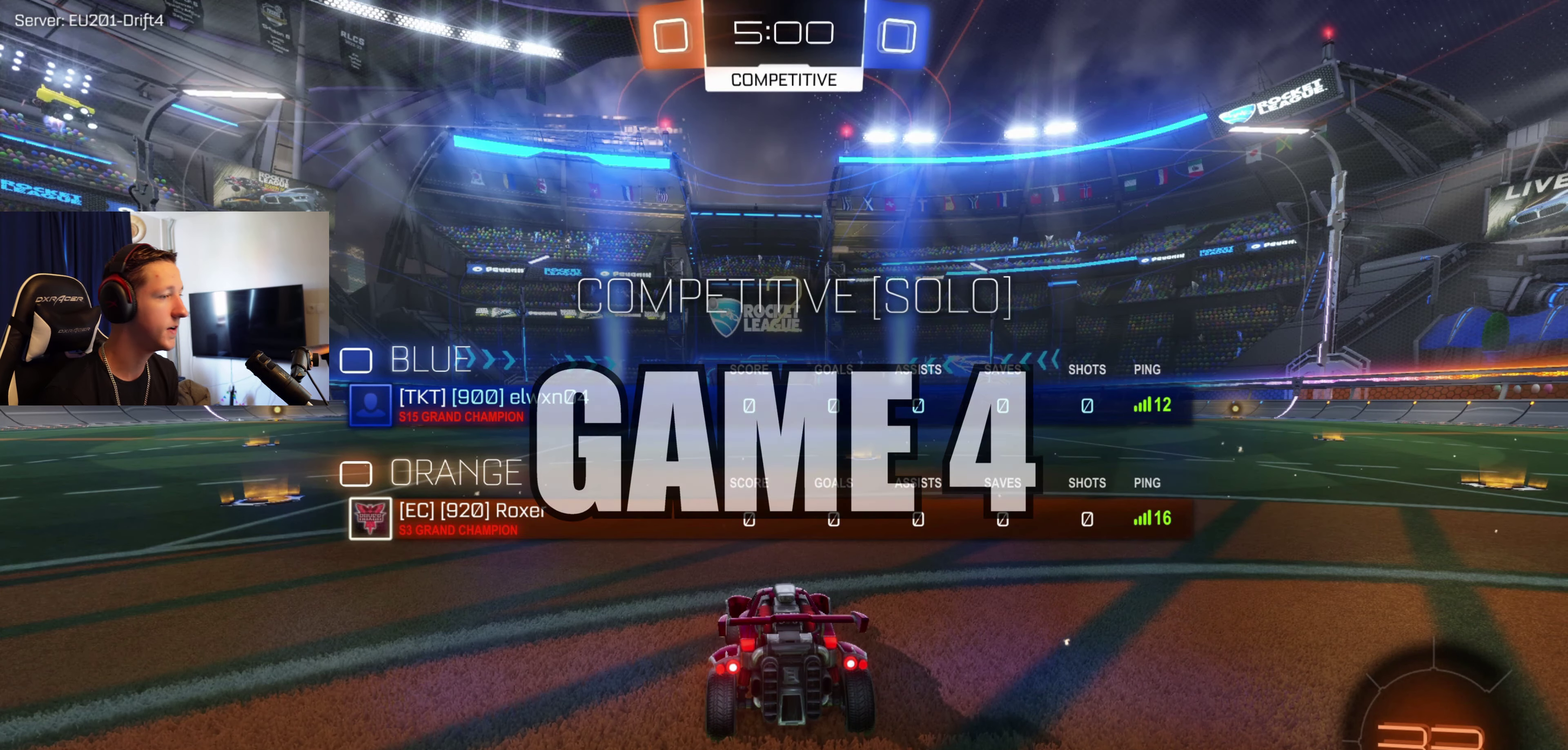
{"buttons": [], "left_stick": "center", "right_stick": "center", "events": [[467, "SELECT", "up"]]}
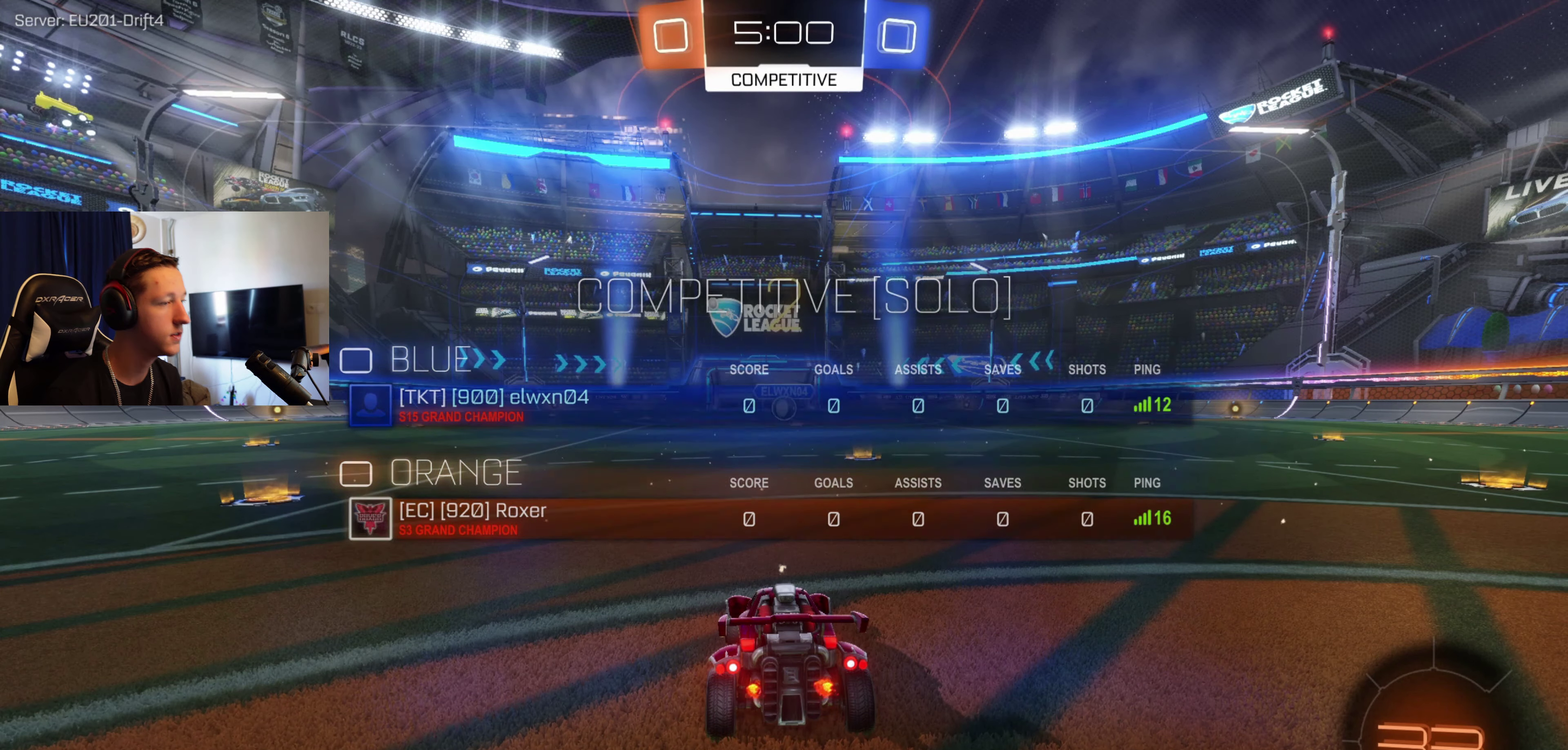
{"buttons": ["Y", "R2"], "left_stick": "center", "right_stick": "center", "events": [[101, "Y", "down"], [167, "Y", "up"], [301, "R2", "down"], [301, "Y", "down"], [367, "Y", "up"], [434, "Y", "down"]]}
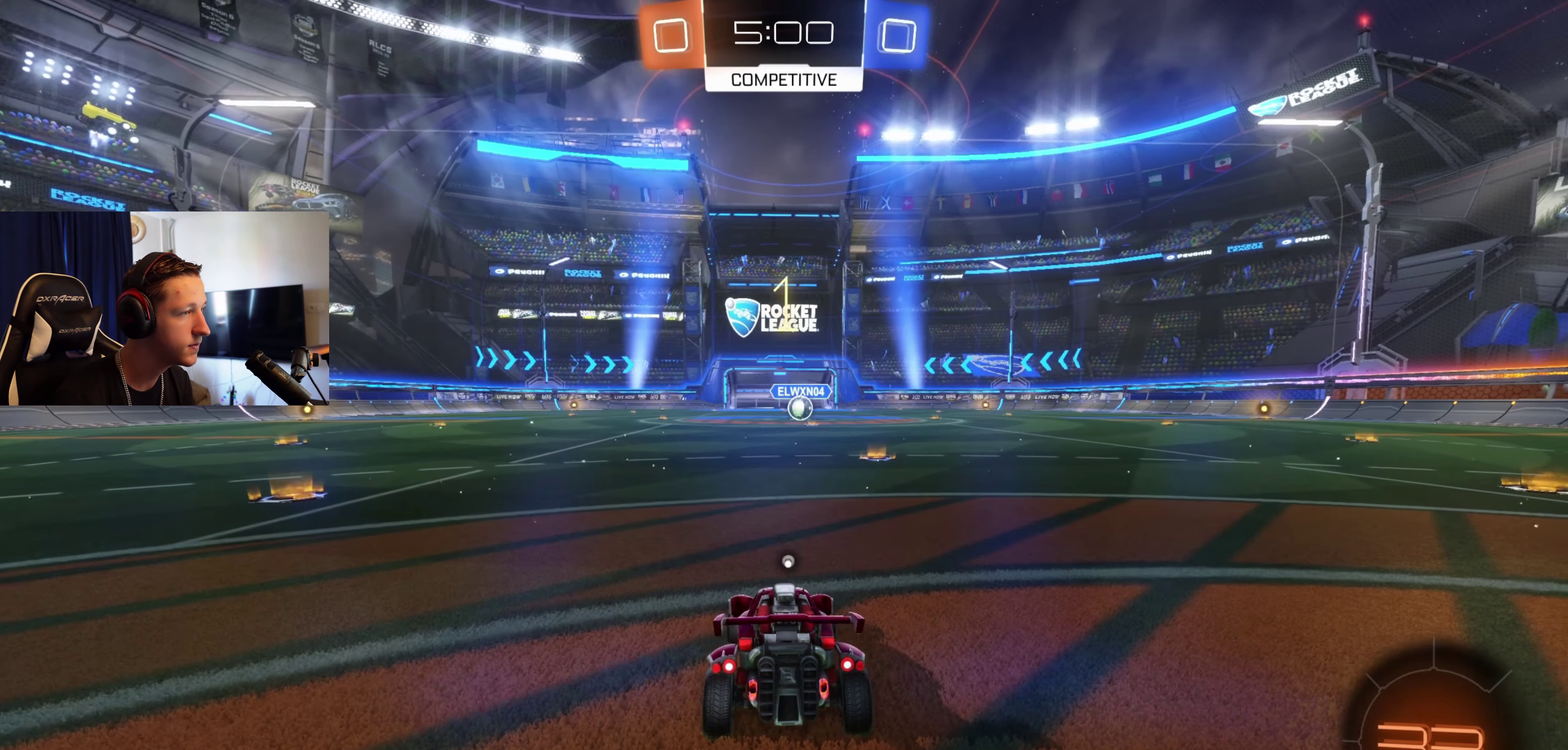
{"buttons": ["B", "R2"], "left_stick": "center", "right_stick": "center", "events": [[67, "Y", "up"], [167, "Y", "down"], [234, "Y", "up"], [267, "R2", "up"], [467, "B", "down"], [500, "R2", "down"]]}
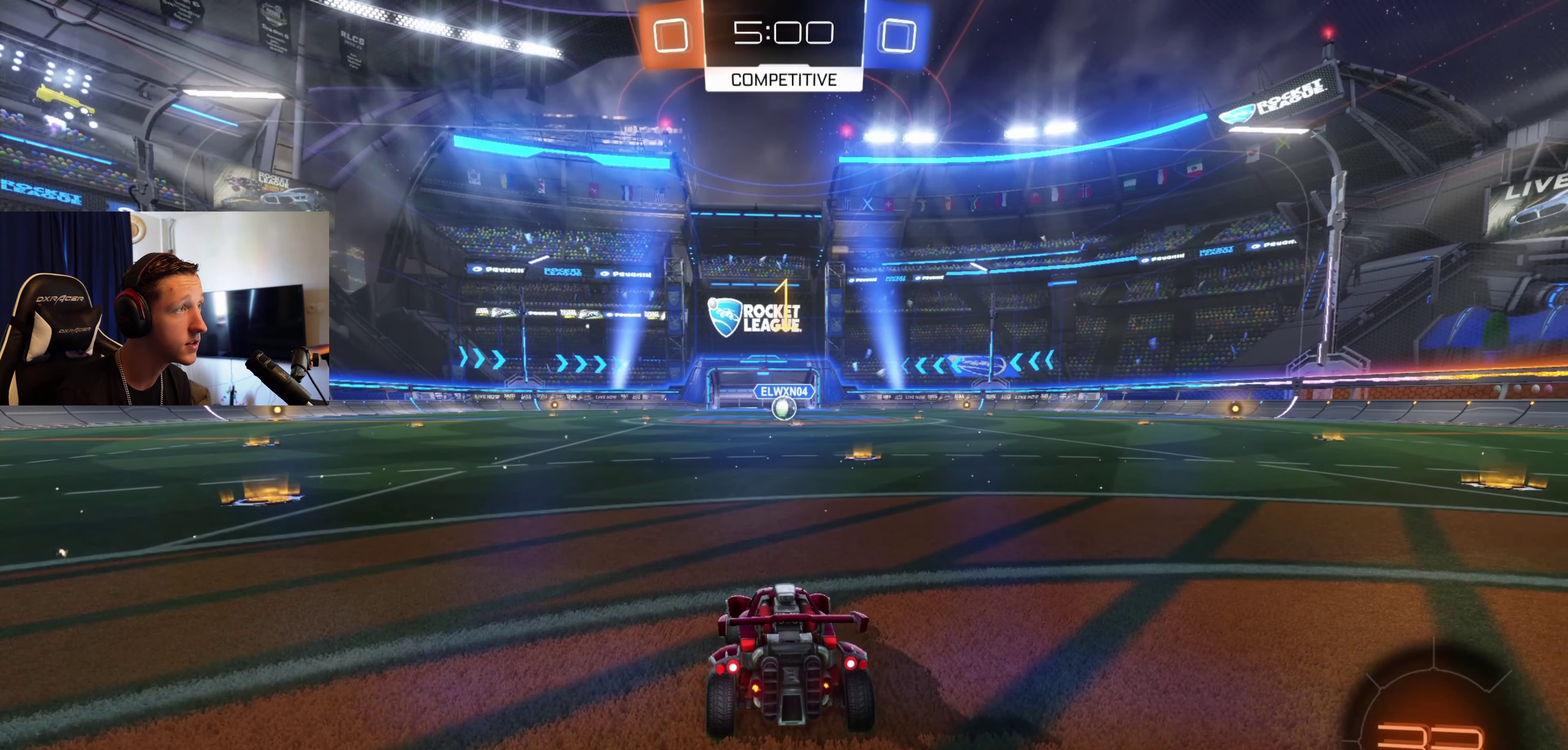
{"buttons": ["B", "R2"], "left_stick": "right", "right_stick": "center", "events": [[434, "left_stick", "right"]]}